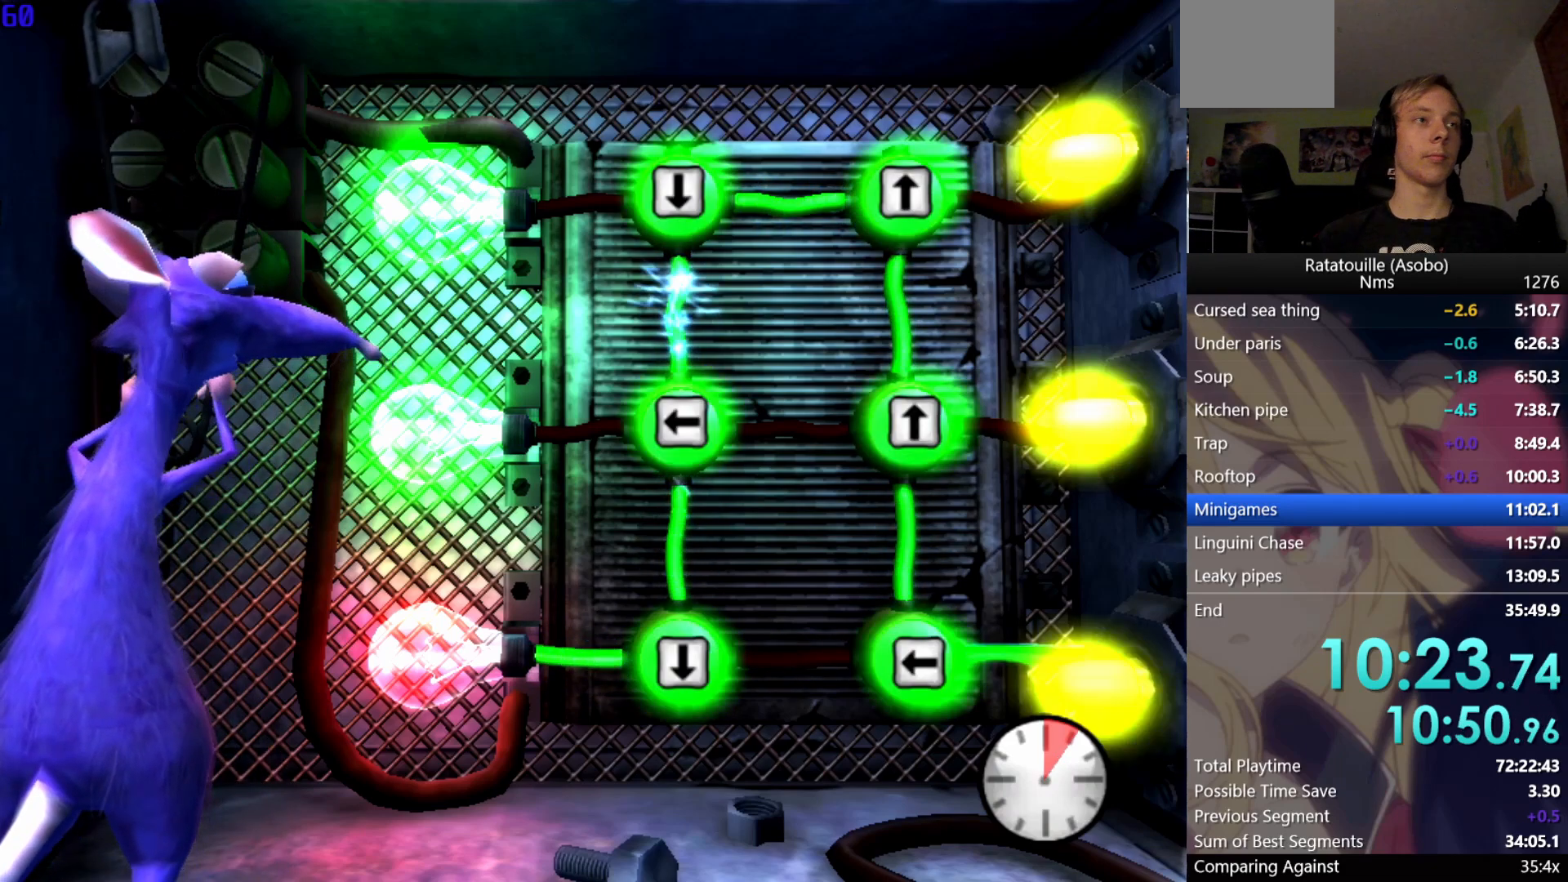
Gameplay with a controller (Xbox layout); each line is a JSON object with the inputs held at the frame after it. "events" lists button and stick changes between this image and that frame as [ms after this image, input, new state], when the widget could be followed in between. Not read: L2 R2.
{"buttons": ["A"], "left_stick": "center", "right_stick": "center", "events": [[283, "A", "down"]]}
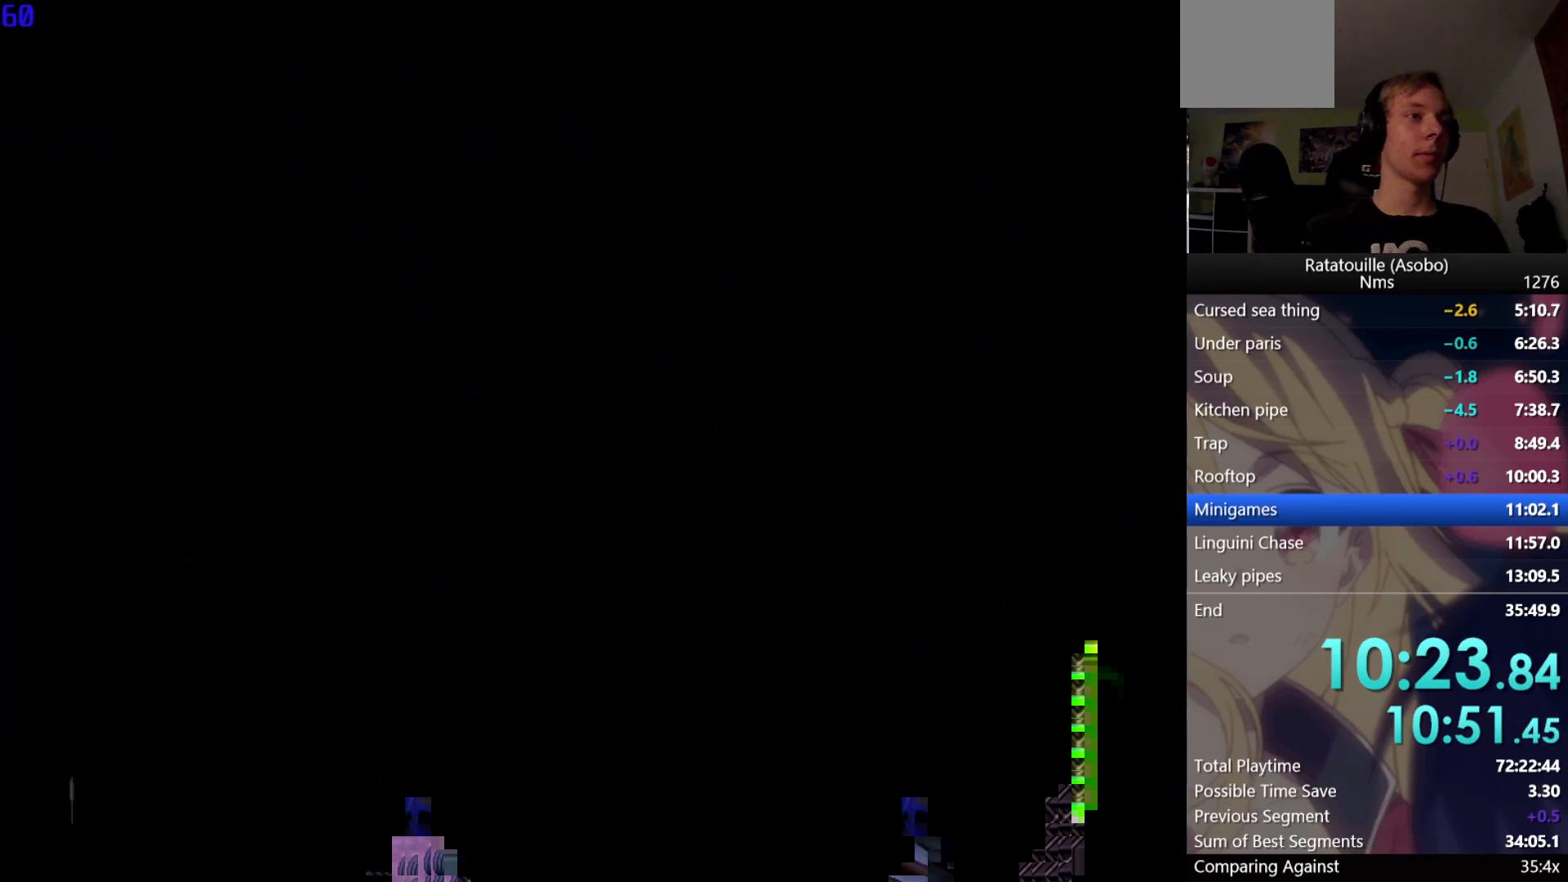
{"buttons": ["A"], "left_stick": "center", "right_stick": "center", "events": []}
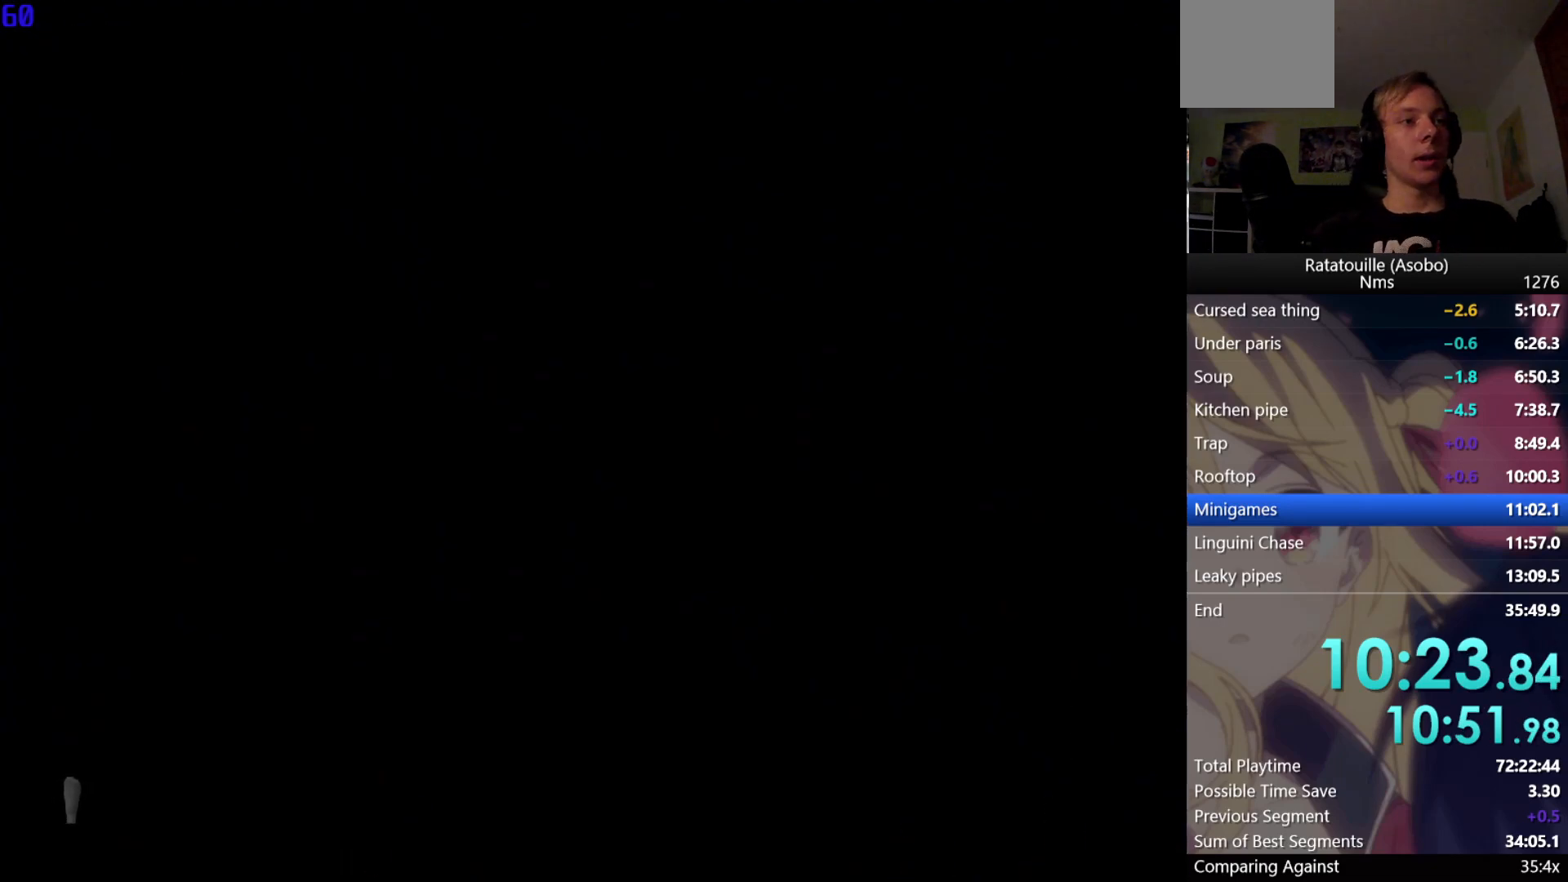
{"buttons": ["A"], "left_stick": "center", "right_stick": "center", "events": []}
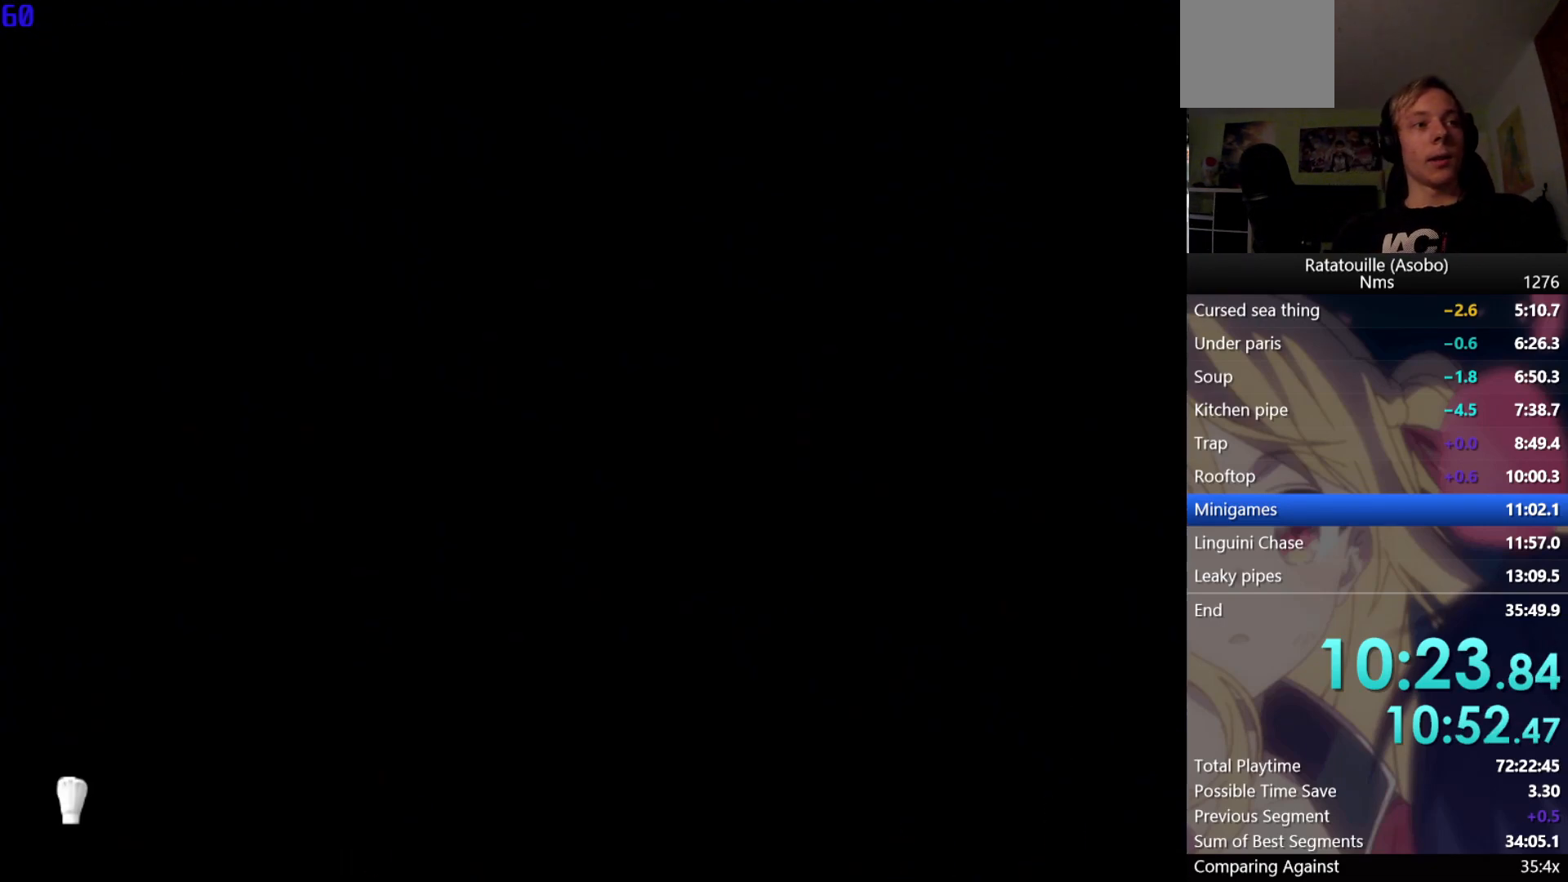
{"buttons": ["A"], "left_stick": "center", "right_stick": "center", "events": []}
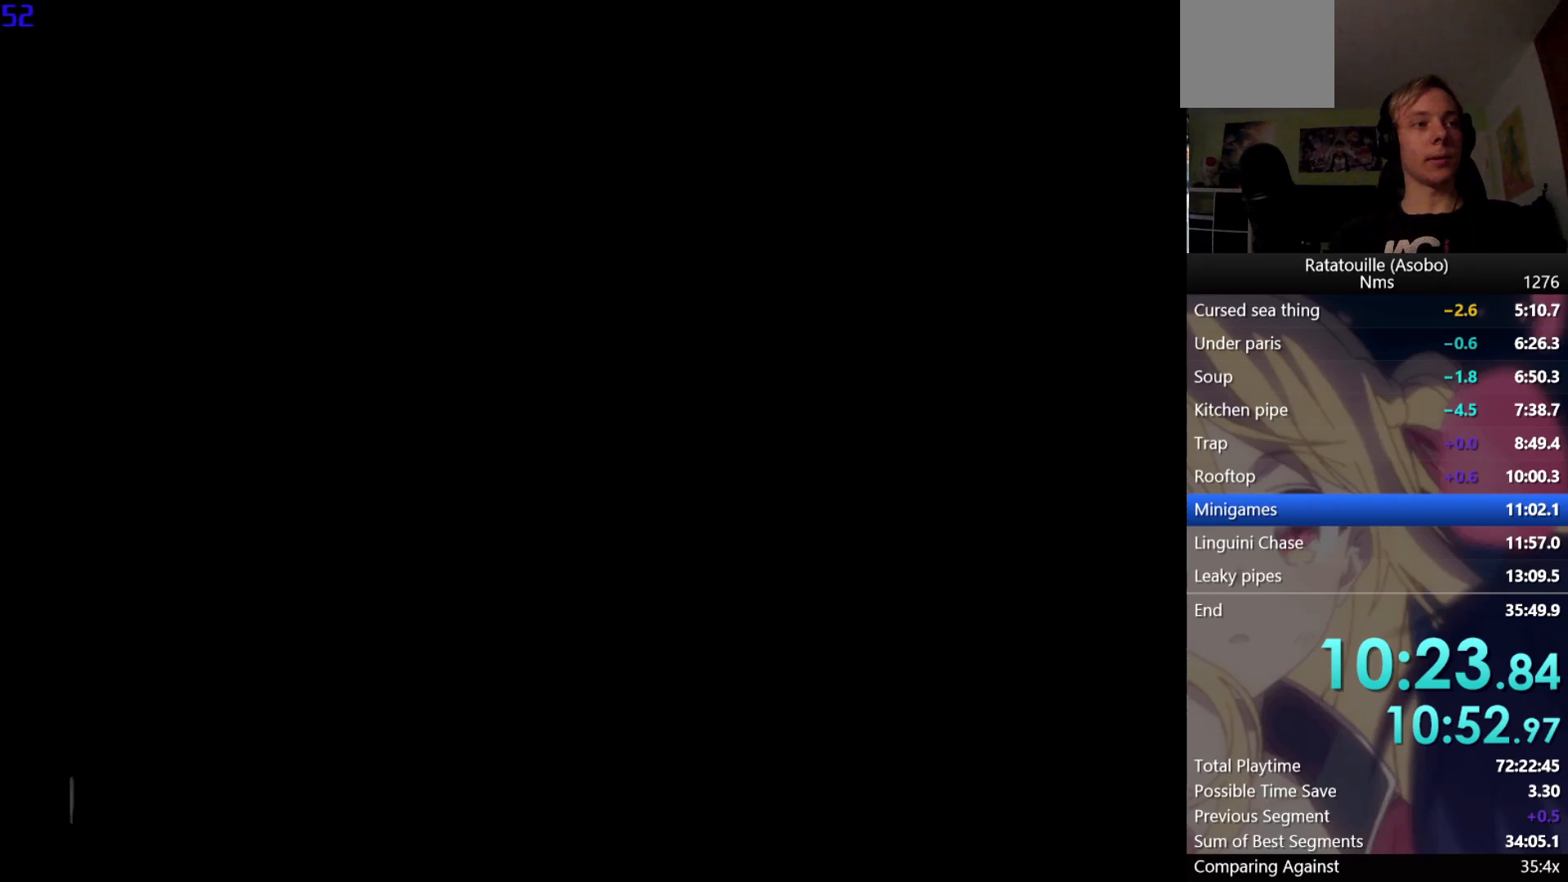
{"buttons": ["A"], "left_stick": "center", "right_stick": "center", "events": []}
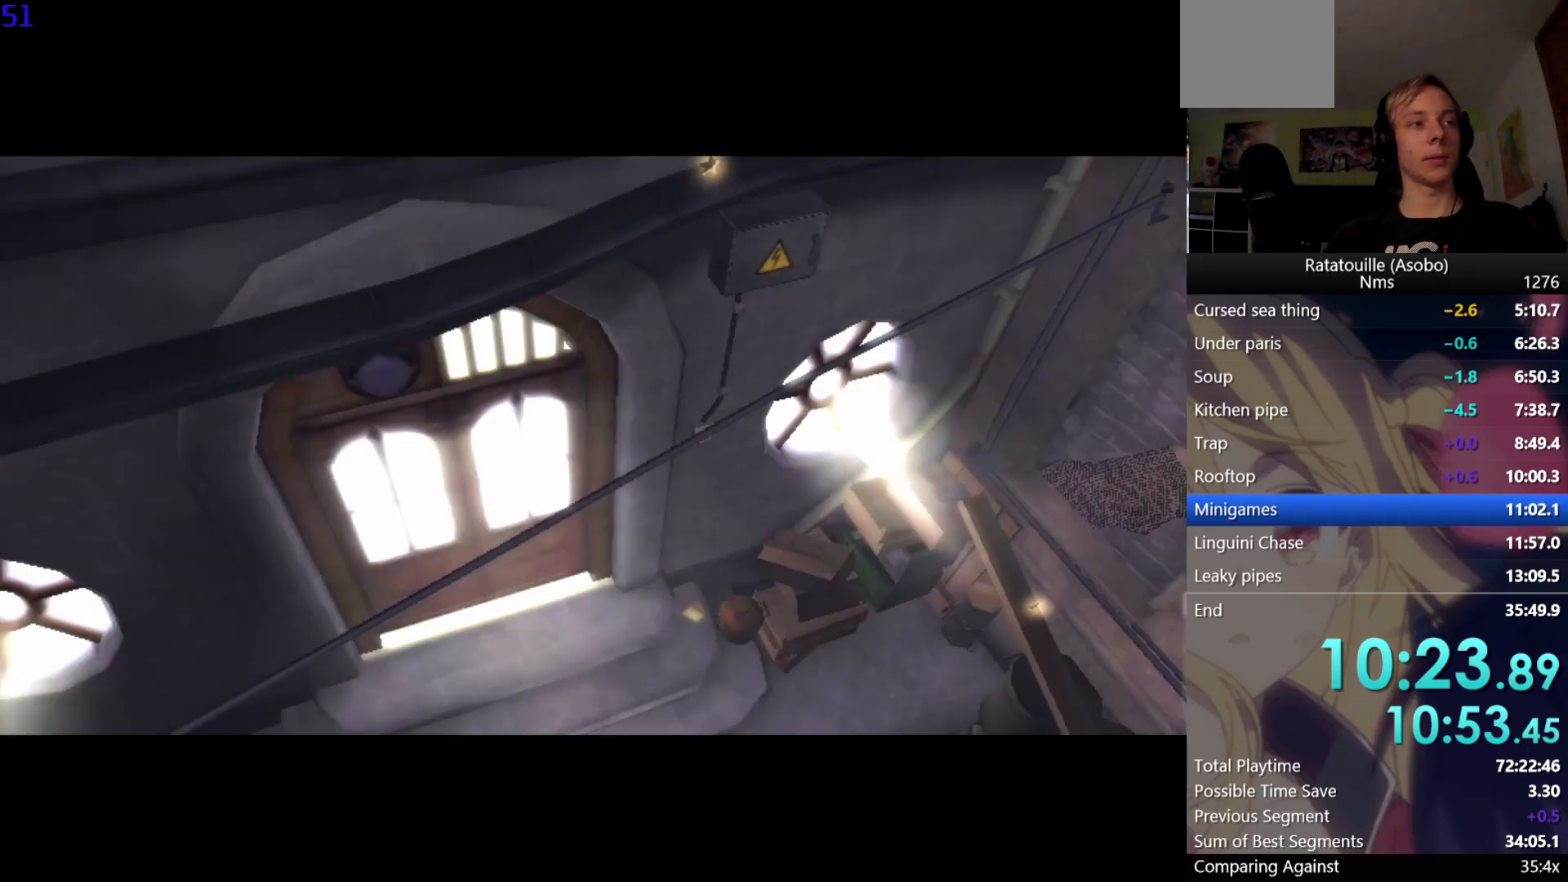
{"buttons": ["A"], "left_stick": "center", "right_stick": "center", "events": [[317, "A", "up"], [367, "A", "down"]]}
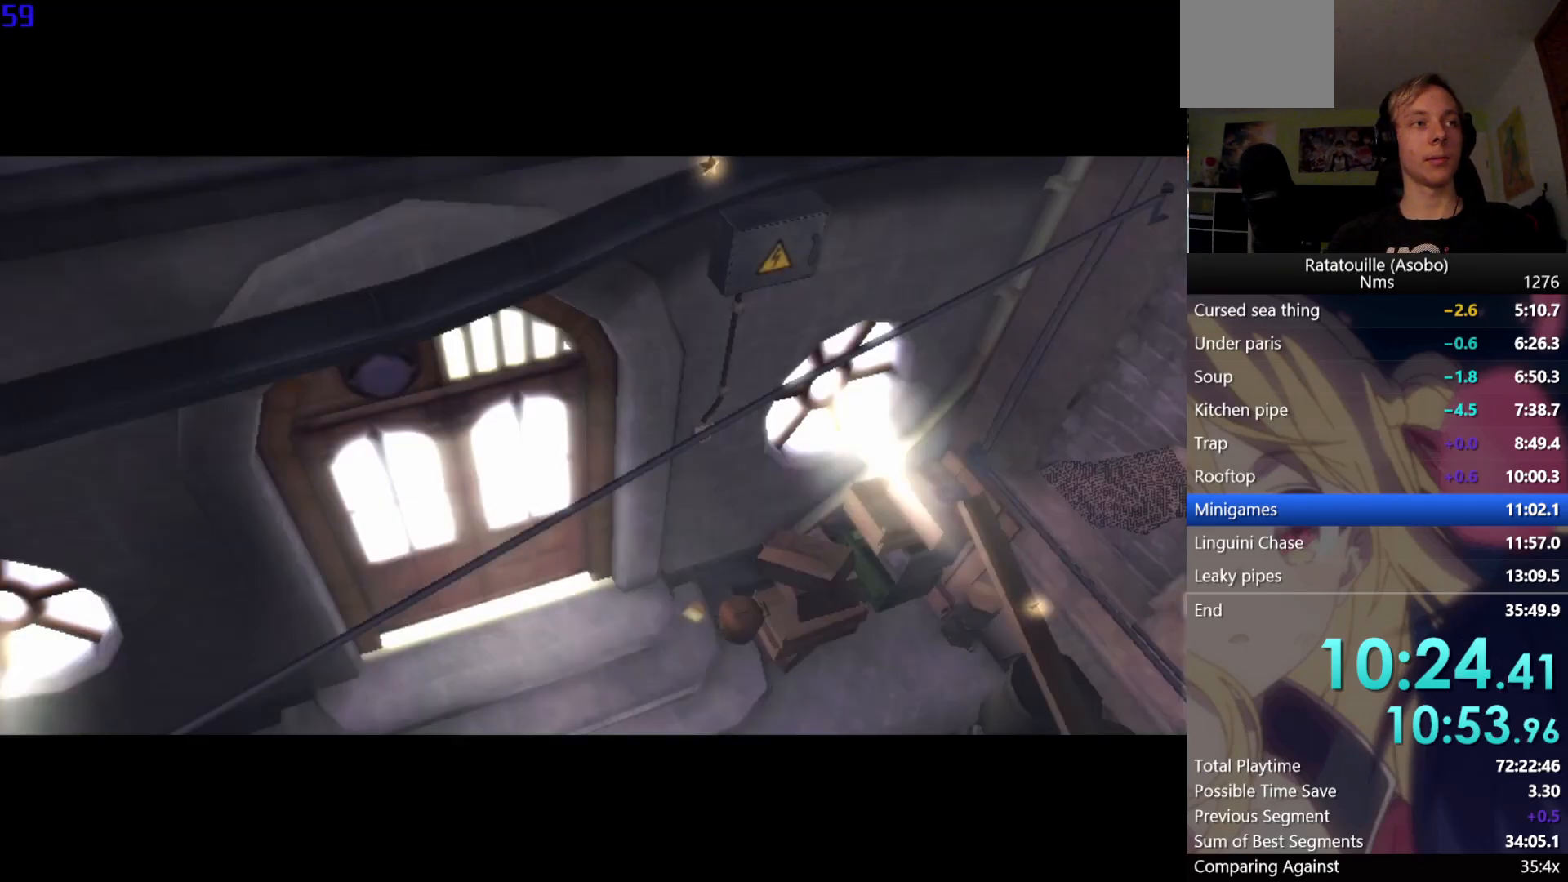
{"buttons": [], "left_stick": "center", "right_stick": "center", "events": [[317, "A", "up"], [417, "A", "down"], [467, "A", "up"]]}
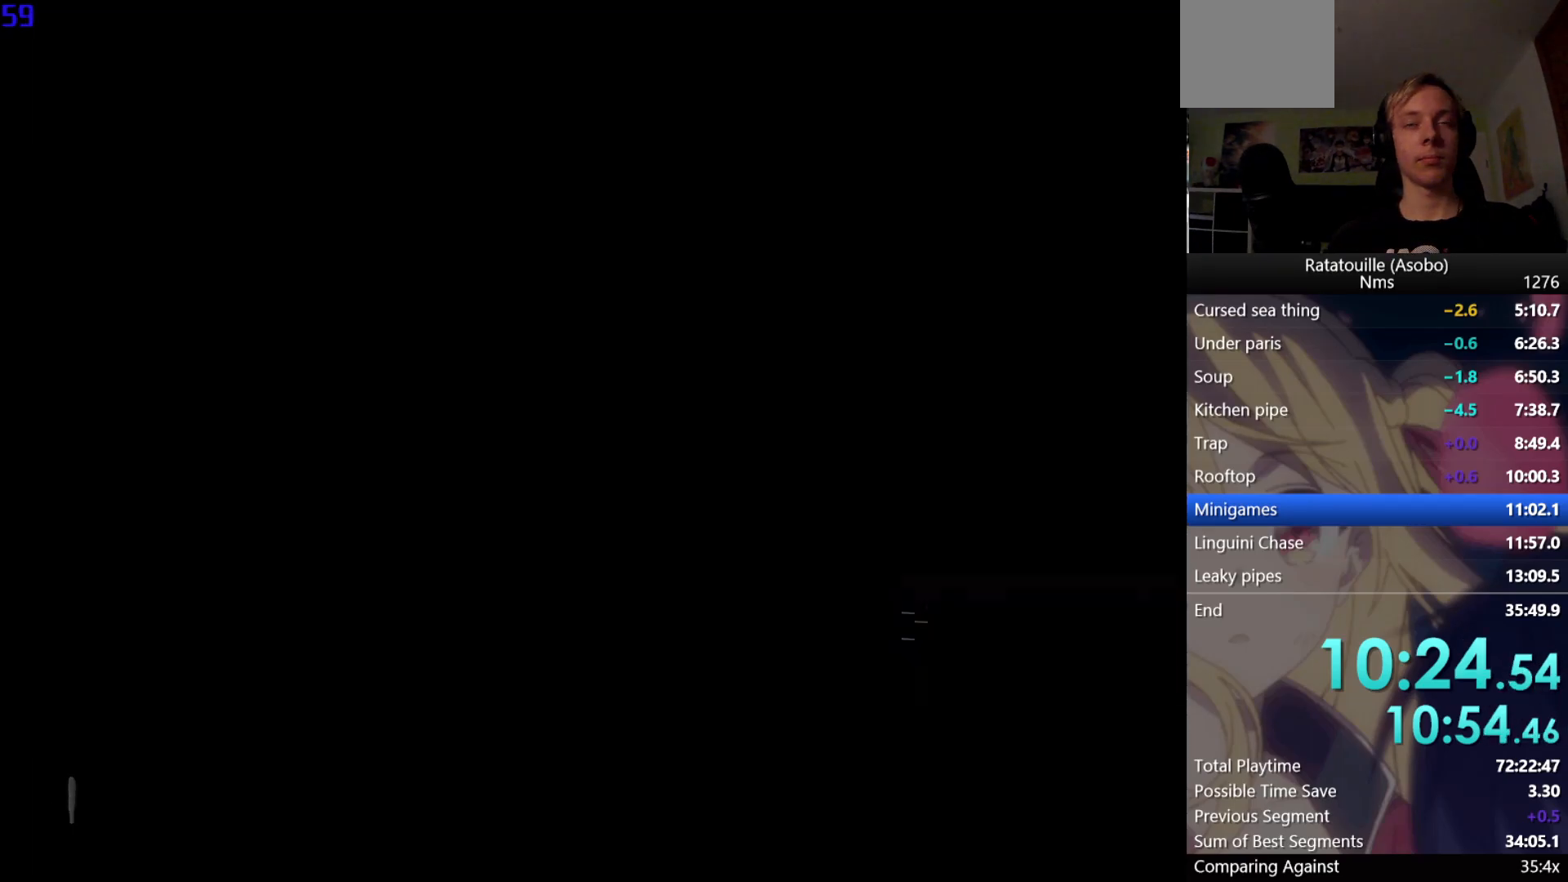
{"buttons": [], "left_stick": "center", "right_stick": "center", "events": [[167, "A", "down"], [200, "A", "up"], [233, "A", "down"], [267, "A", "up"], [317, "A", "down"], [350, "A", "up"], [383, "A", "down"], [417, "A", "up"], [467, "A", "down"], [500, "A", "up"]]}
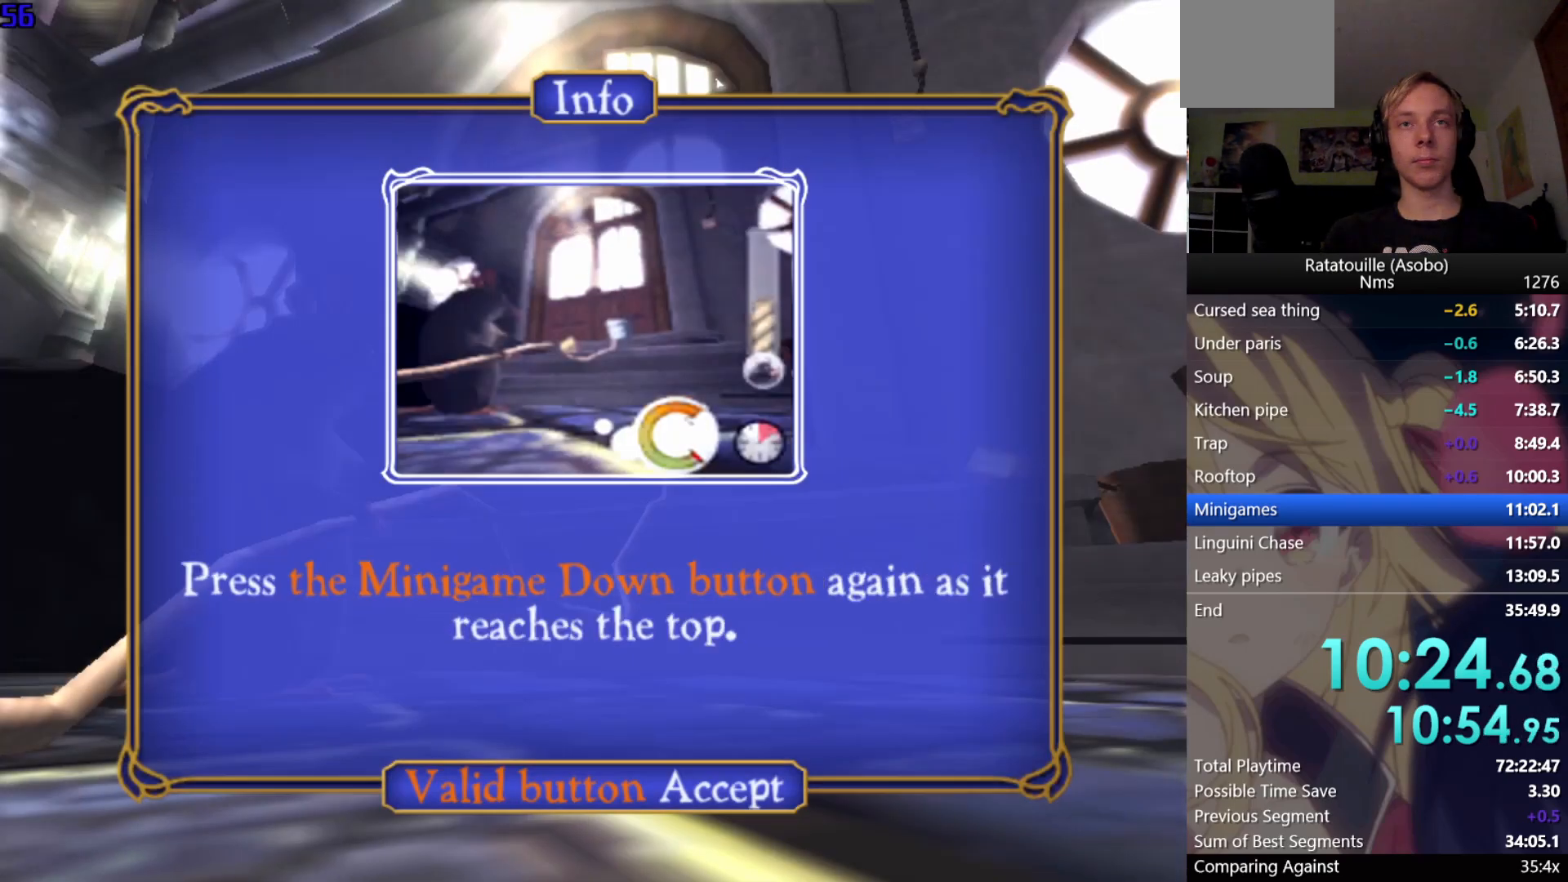
{"buttons": ["A"], "left_stick": "center", "right_stick": "center", "events": [[33, "A", "down"], [67, "A", "up"], [83, "A", "down"], [150, "A", "up"], [167, "A", "down"], [317, "A", "up"], [350, "A", "down"], [450, "A", "up"], [467, "A", "down"]]}
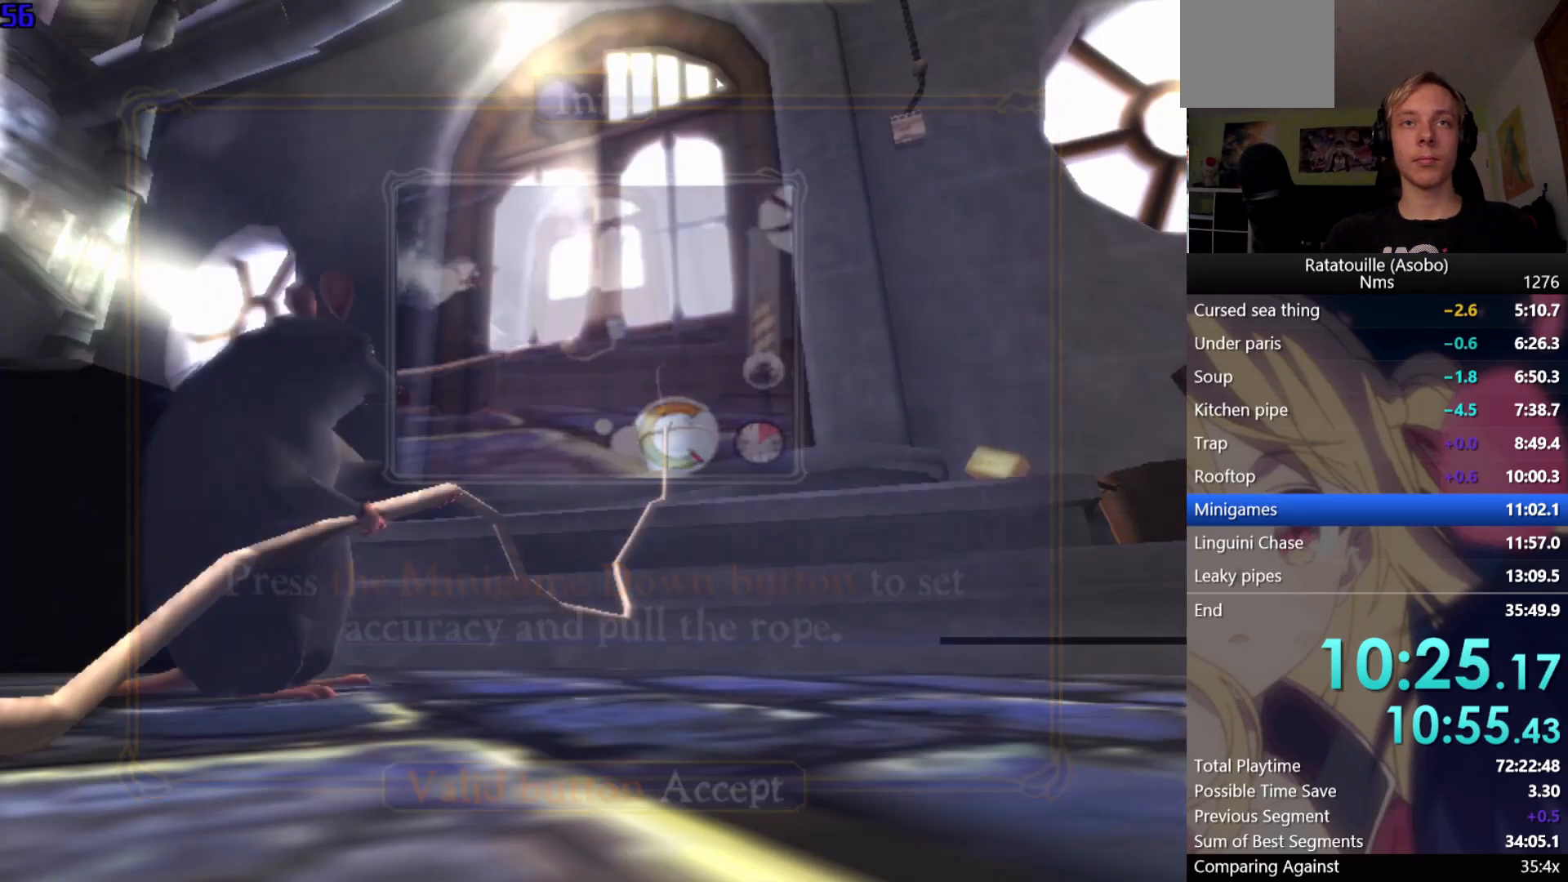
{"buttons": ["A"], "left_stick": "center", "right_stick": "center", "events": [[67, "A", "up"], [500, "A", "down"]]}
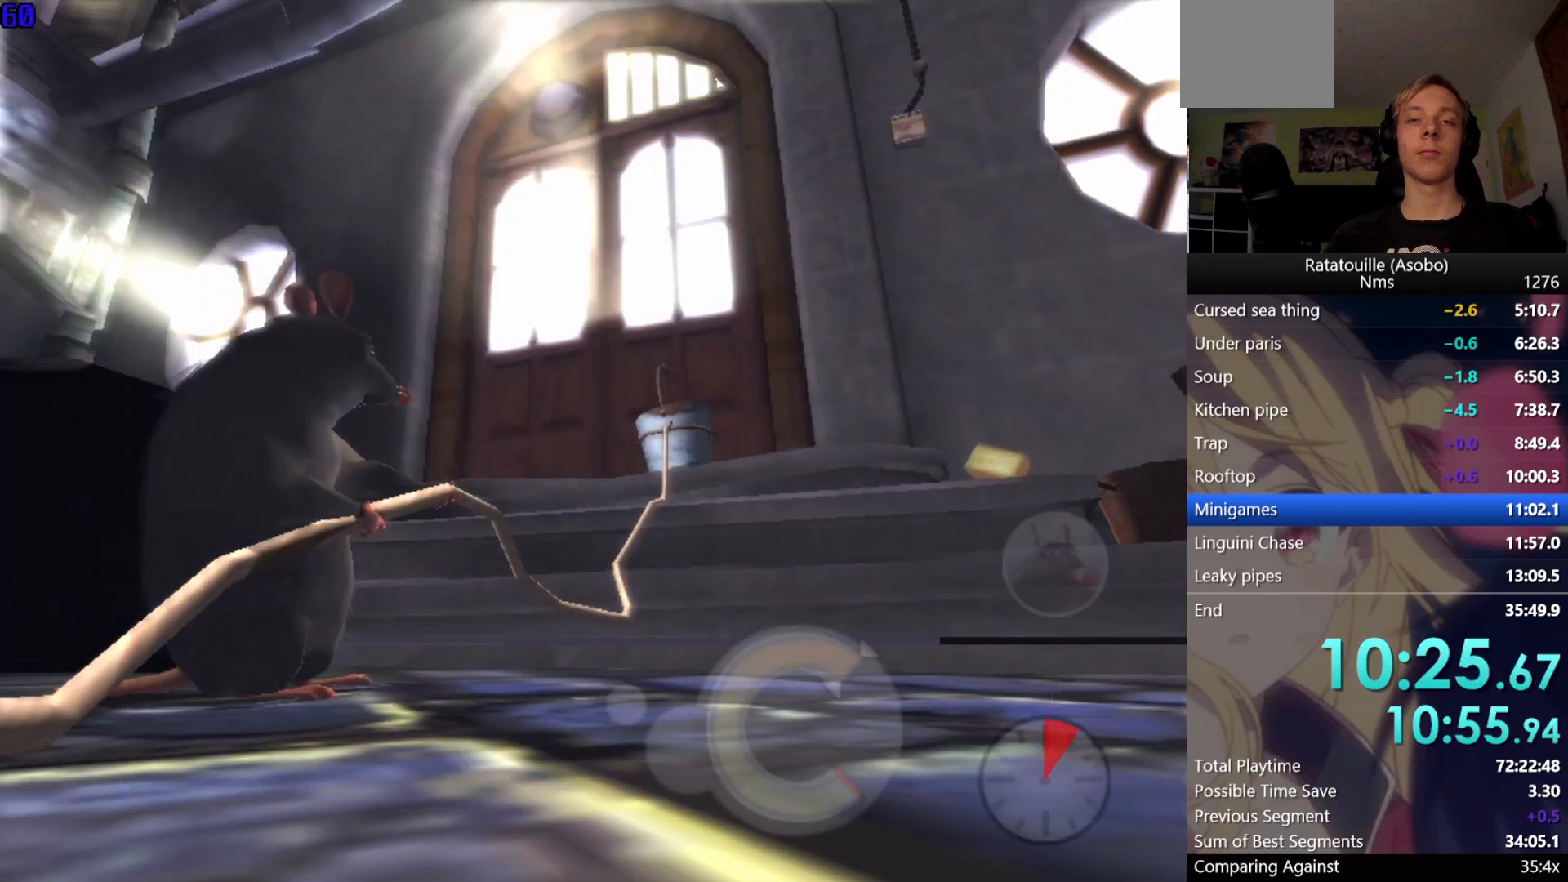
{"buttons": [], "left_stick": "center", "right_stick": "center", "events": [[67, "A", "up"]]}
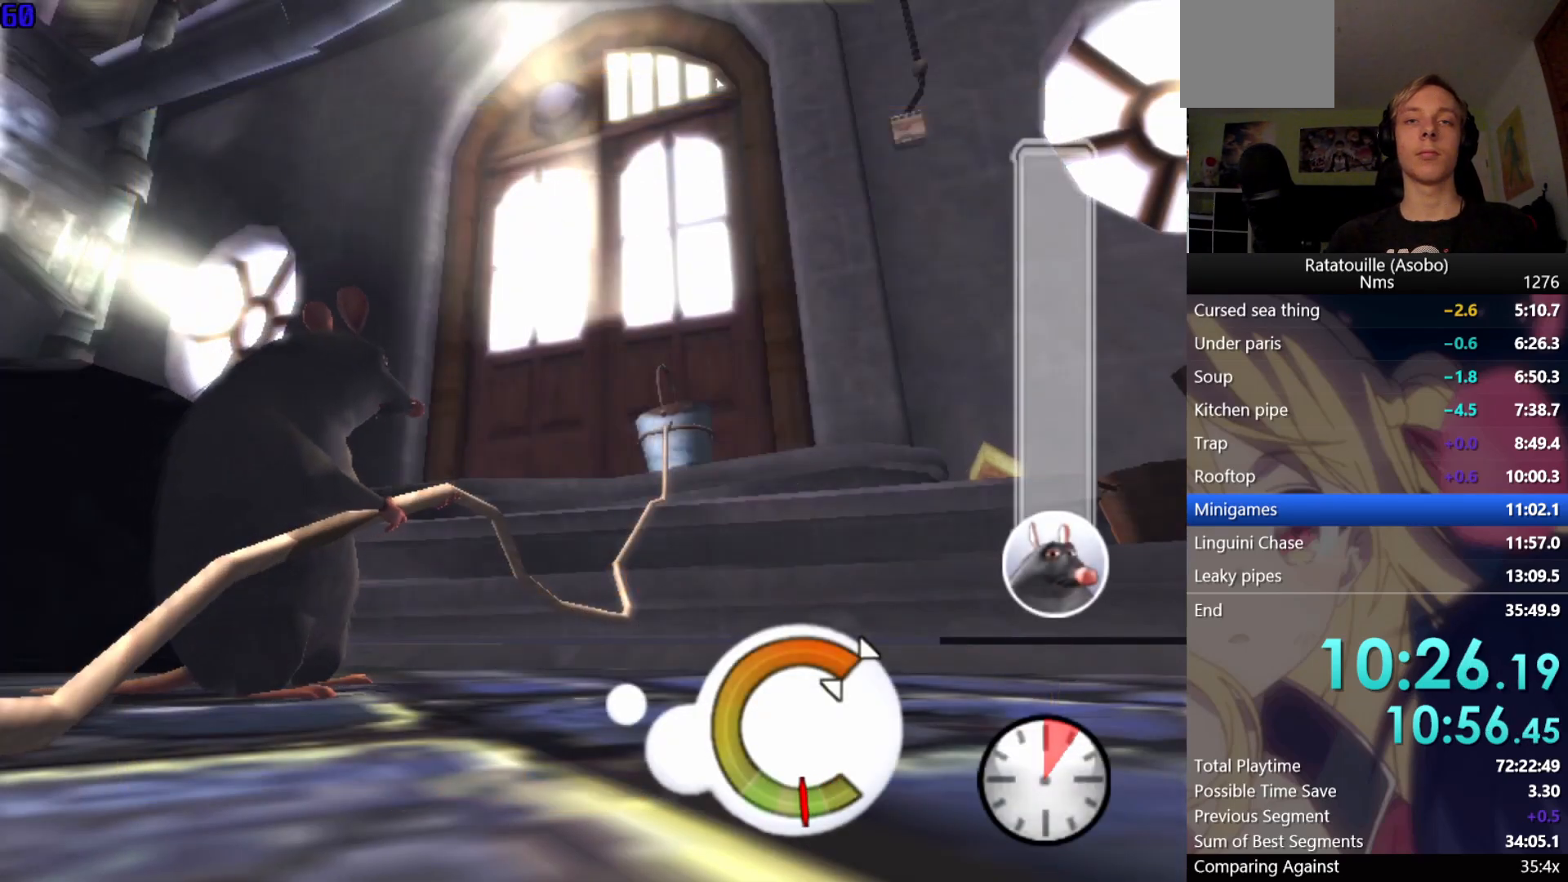
{"buttons": [], "left_stick": "center", "right_stick": "center", "events": []}
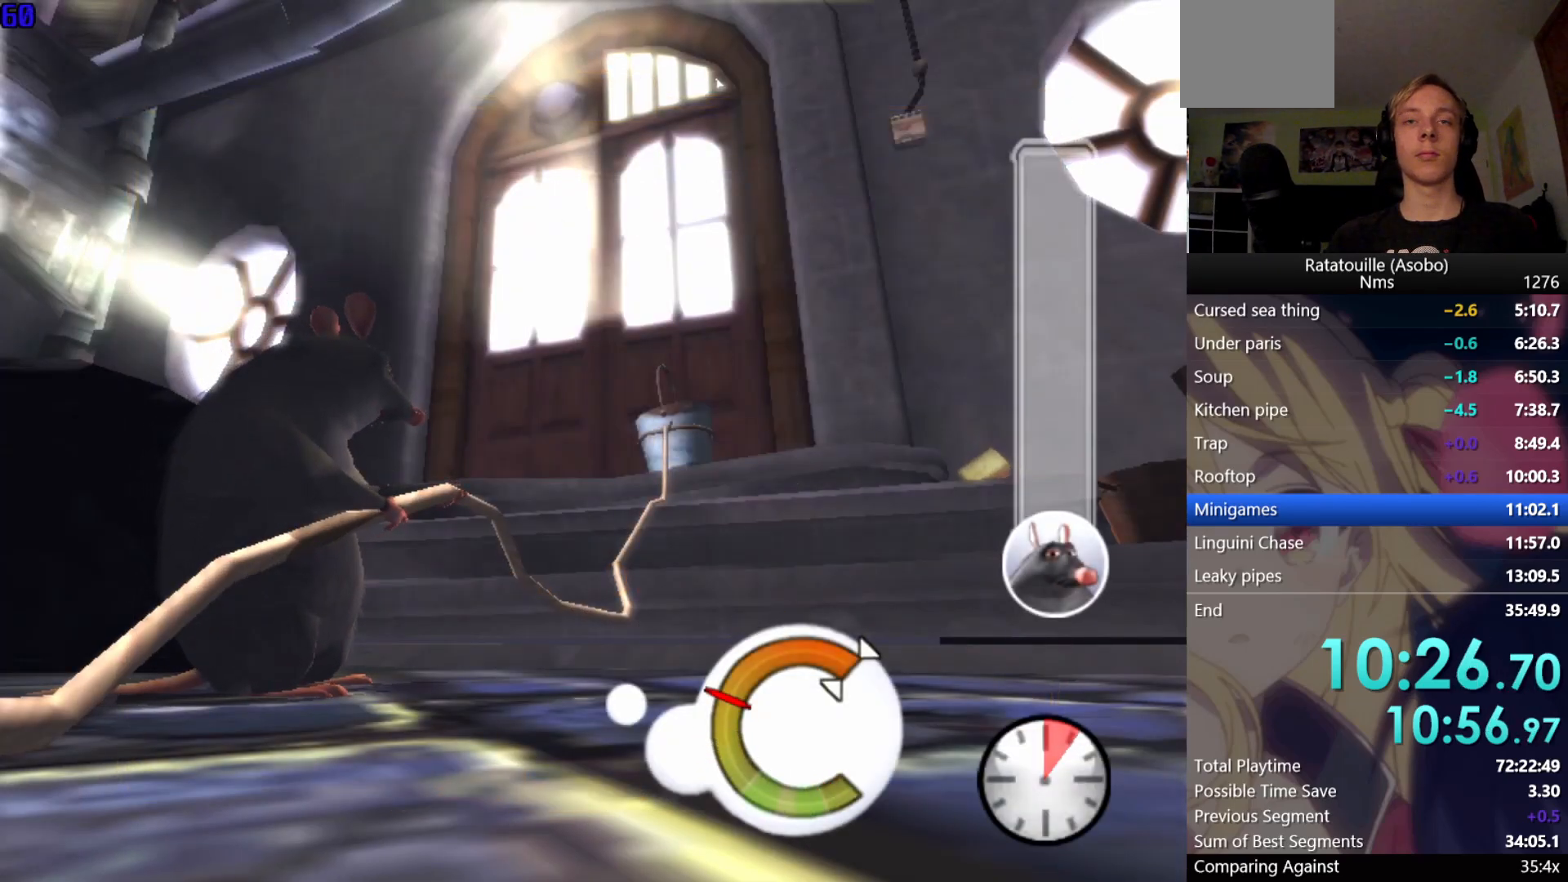
{"buttons": [], "left_stick": "center", "right_stick": "center", "events": [[267, "A", "down"], [433, "A", "up"]]}
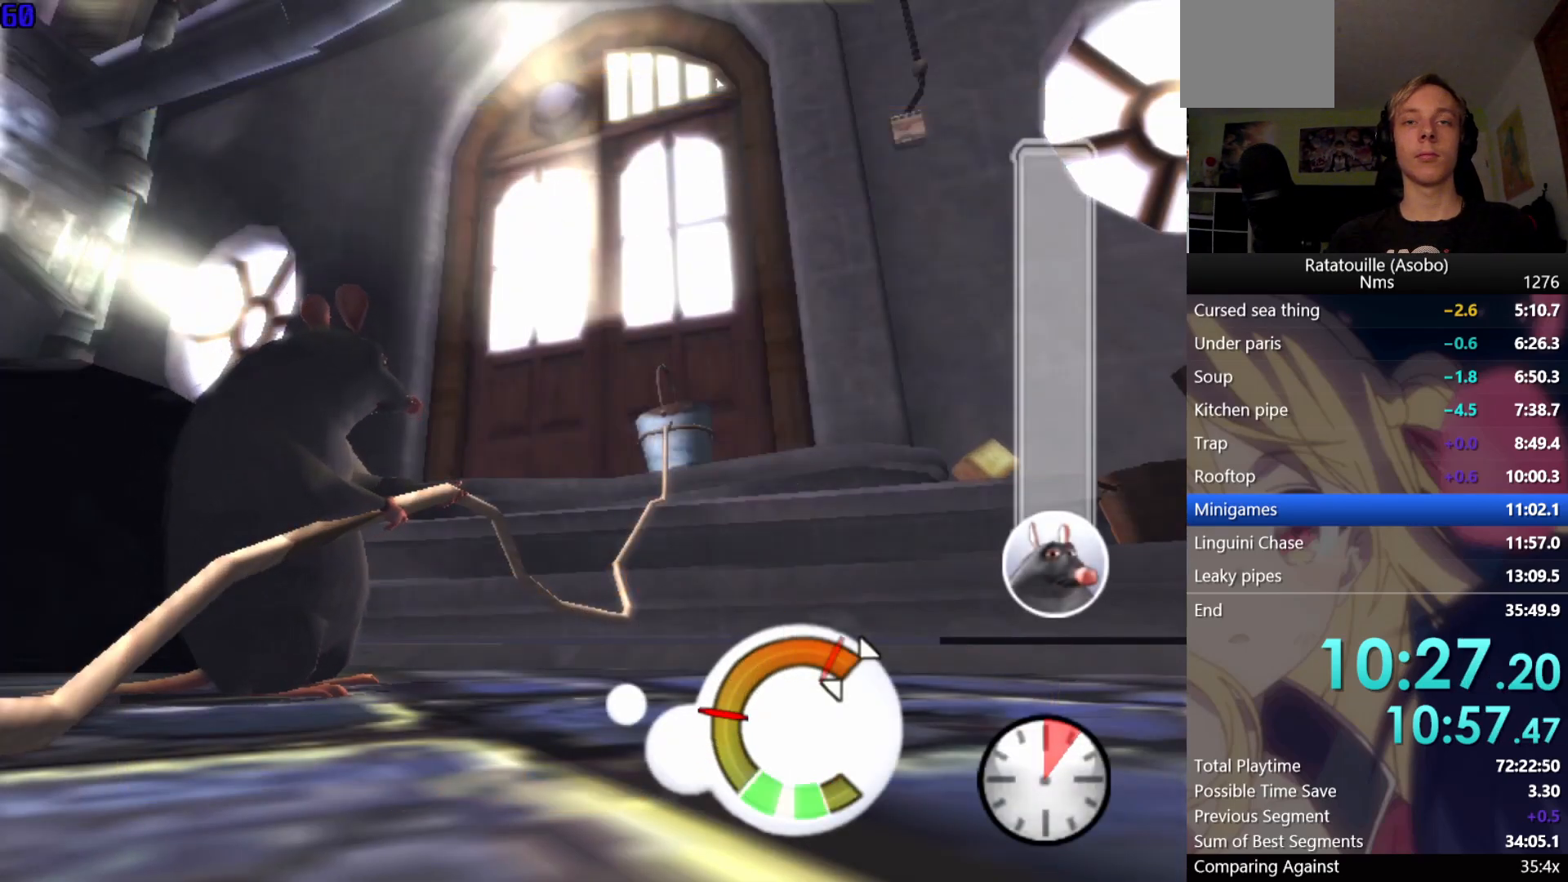
{"buttons": [], "left_stick": "center", "right_stick": "center", "events": [[183, "A", "down"], [317, "A", "up"], [400, "A", "down"], [467, "A", "up"]]}
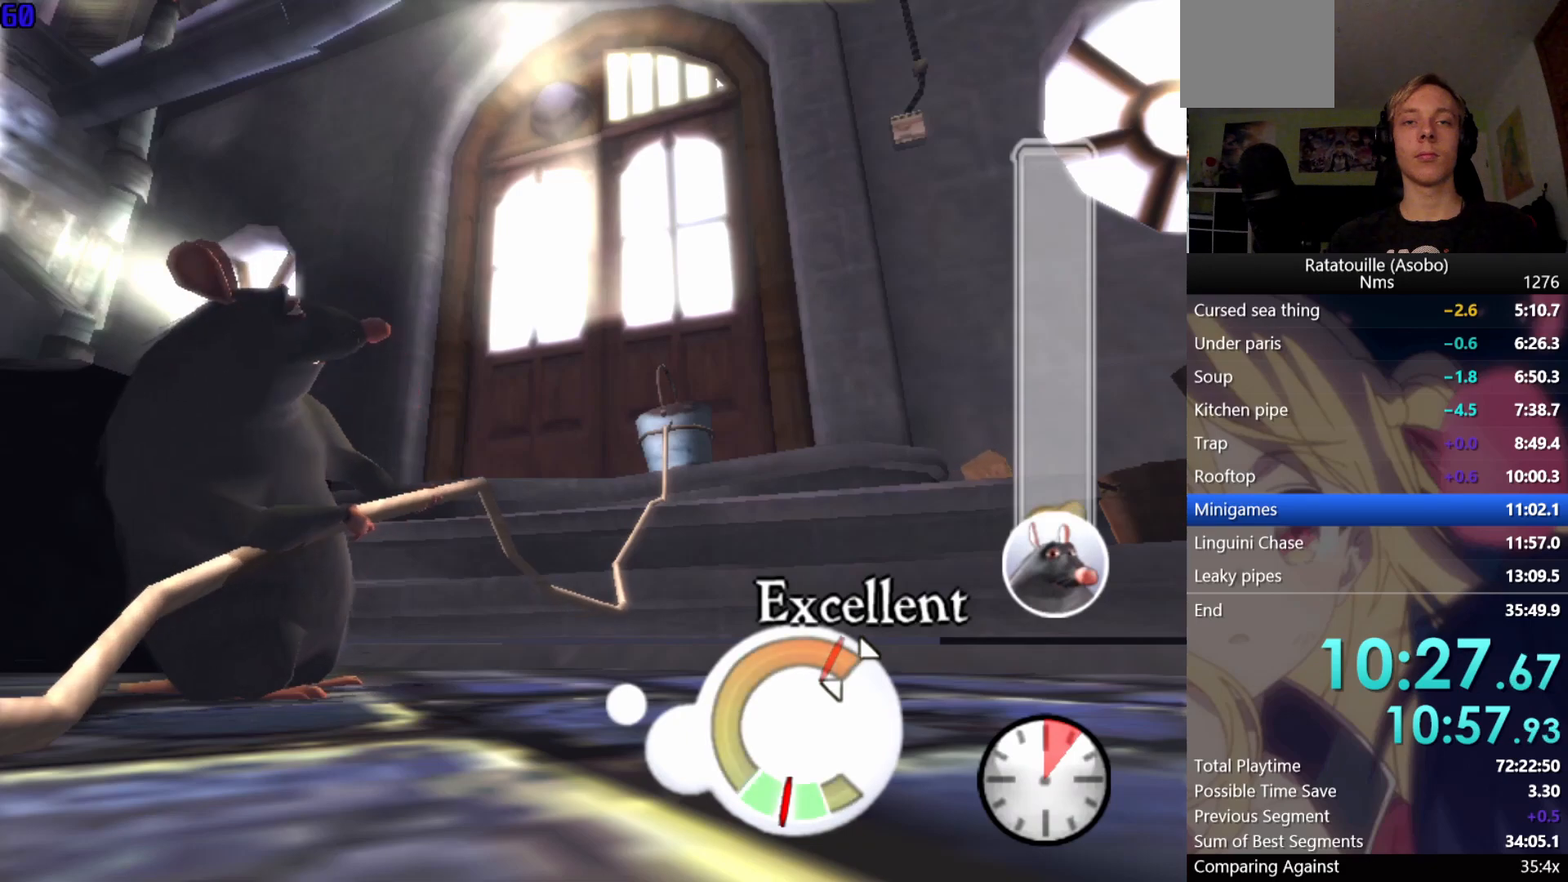
{"buttons": ["A"], "left_stick": "center", "right_stick": "center", "events": [[50, "A", "down"], [100, "A", "up"], [183, "A", "down"], [250, "A", "up"], [333, "A", "down"], [400, "A", "up"], [467, "A", "down"]]}
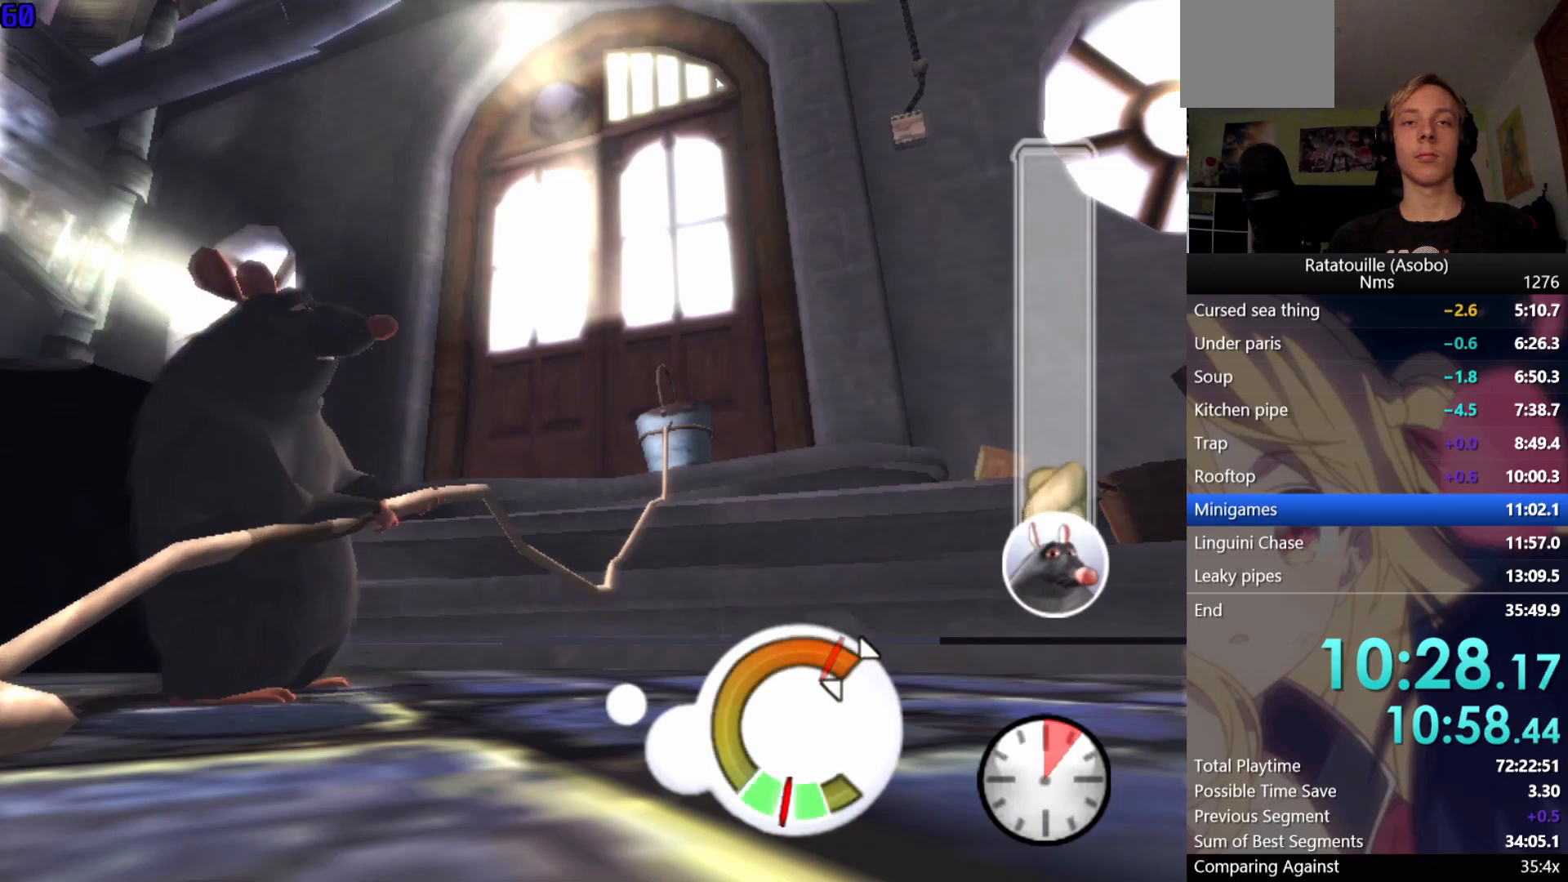
{"buttons": [], "left_stick": "center", "right_stick": "center", "events": [[17, "A", "up"], [100, "A", "down"], [167, "A", "up"], [233, "A", "down"], [300, "A", "up"], [367, "A", "down"], [467, "A", "up"]]}
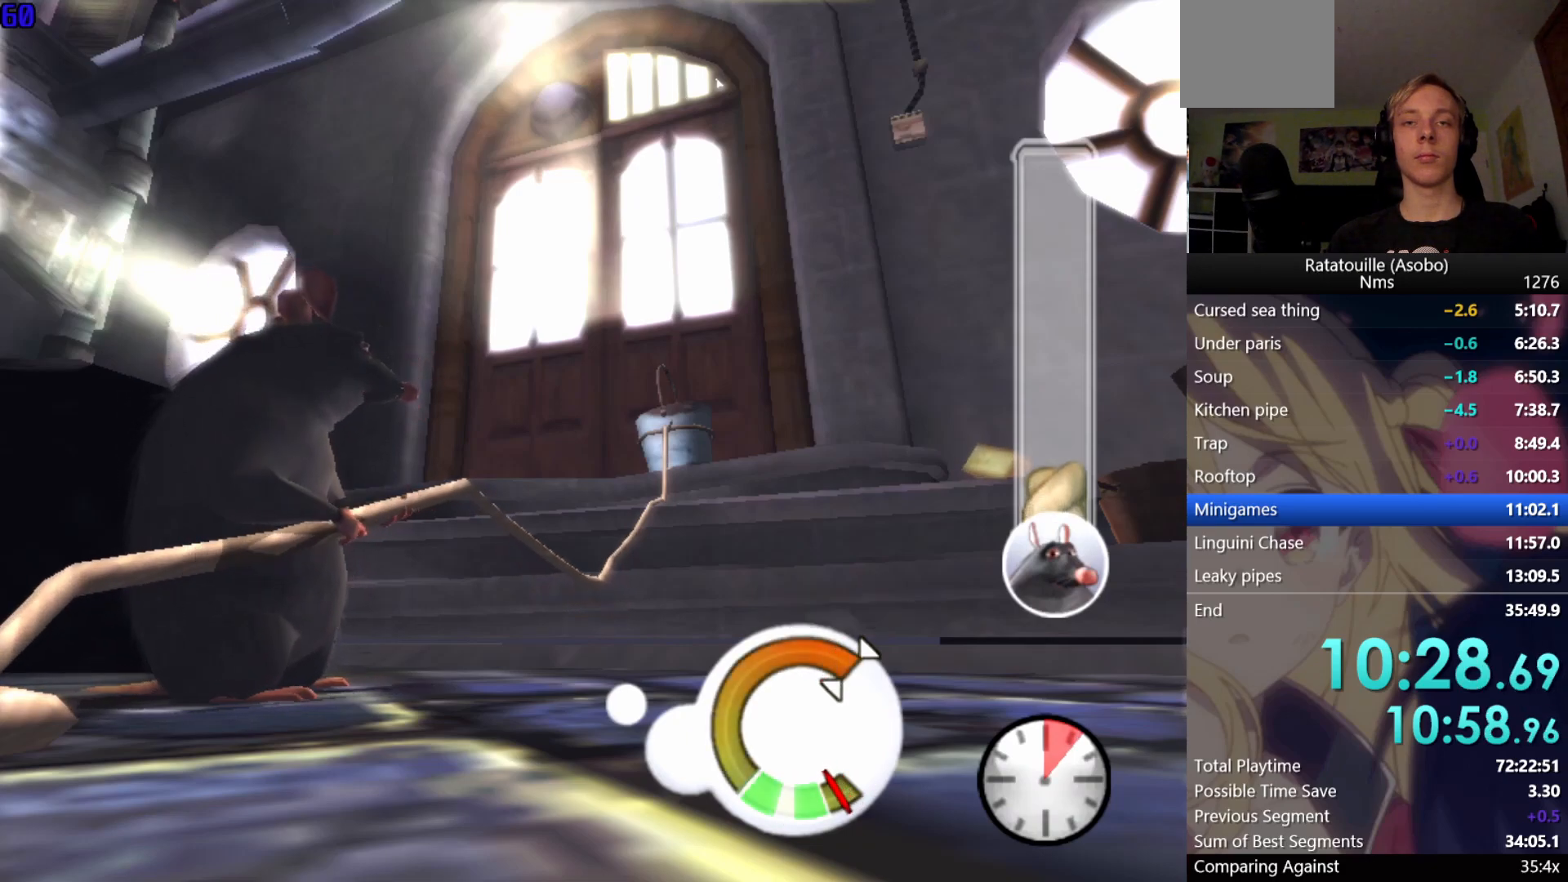
{"buttons": [], "left_stick": "center", "right_stick": "center", "events": []}
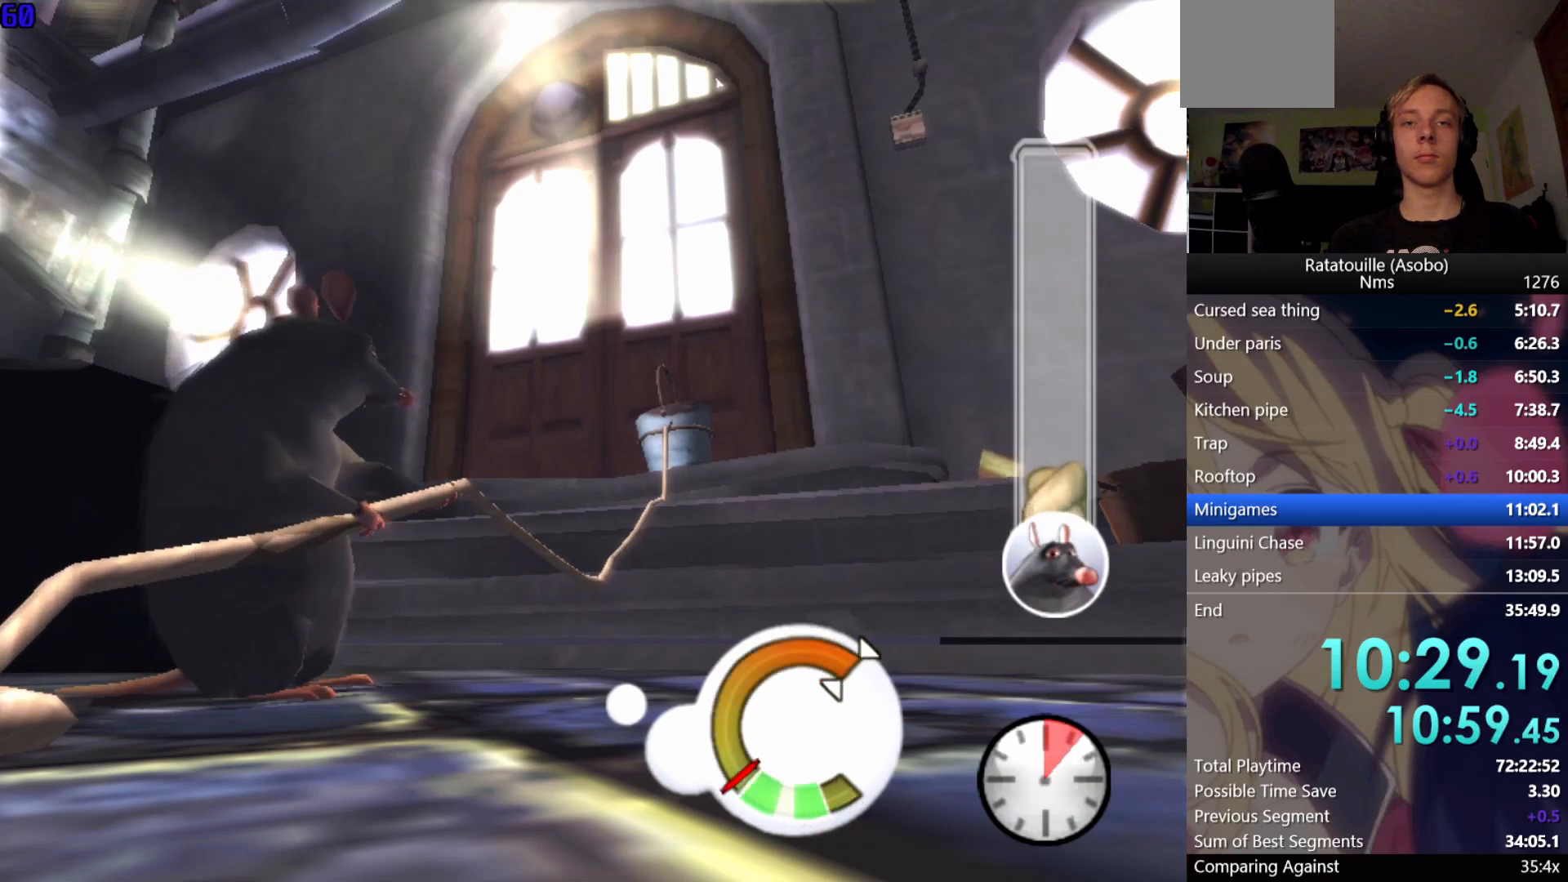
{"buttons": [], "left_stick": "center", "right_stick": "center", "events": []}
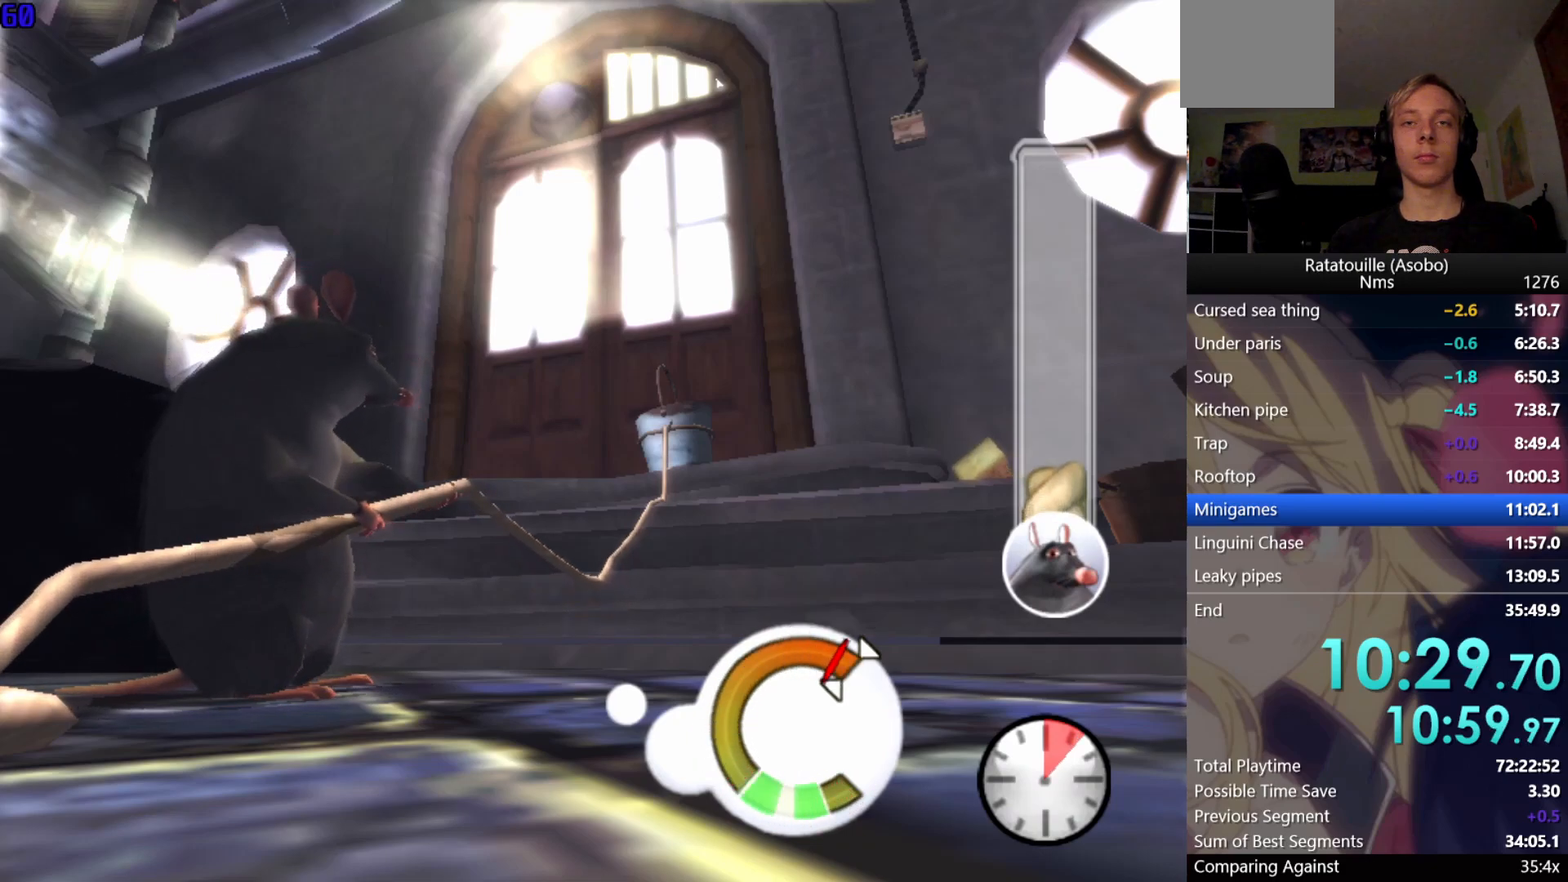
{"buttons": ["A"], "left_stick": "center", "right_stick": "center", "events": [[50, "A", "down"], [167, "A", "up"], [467, "A", "down"]]}
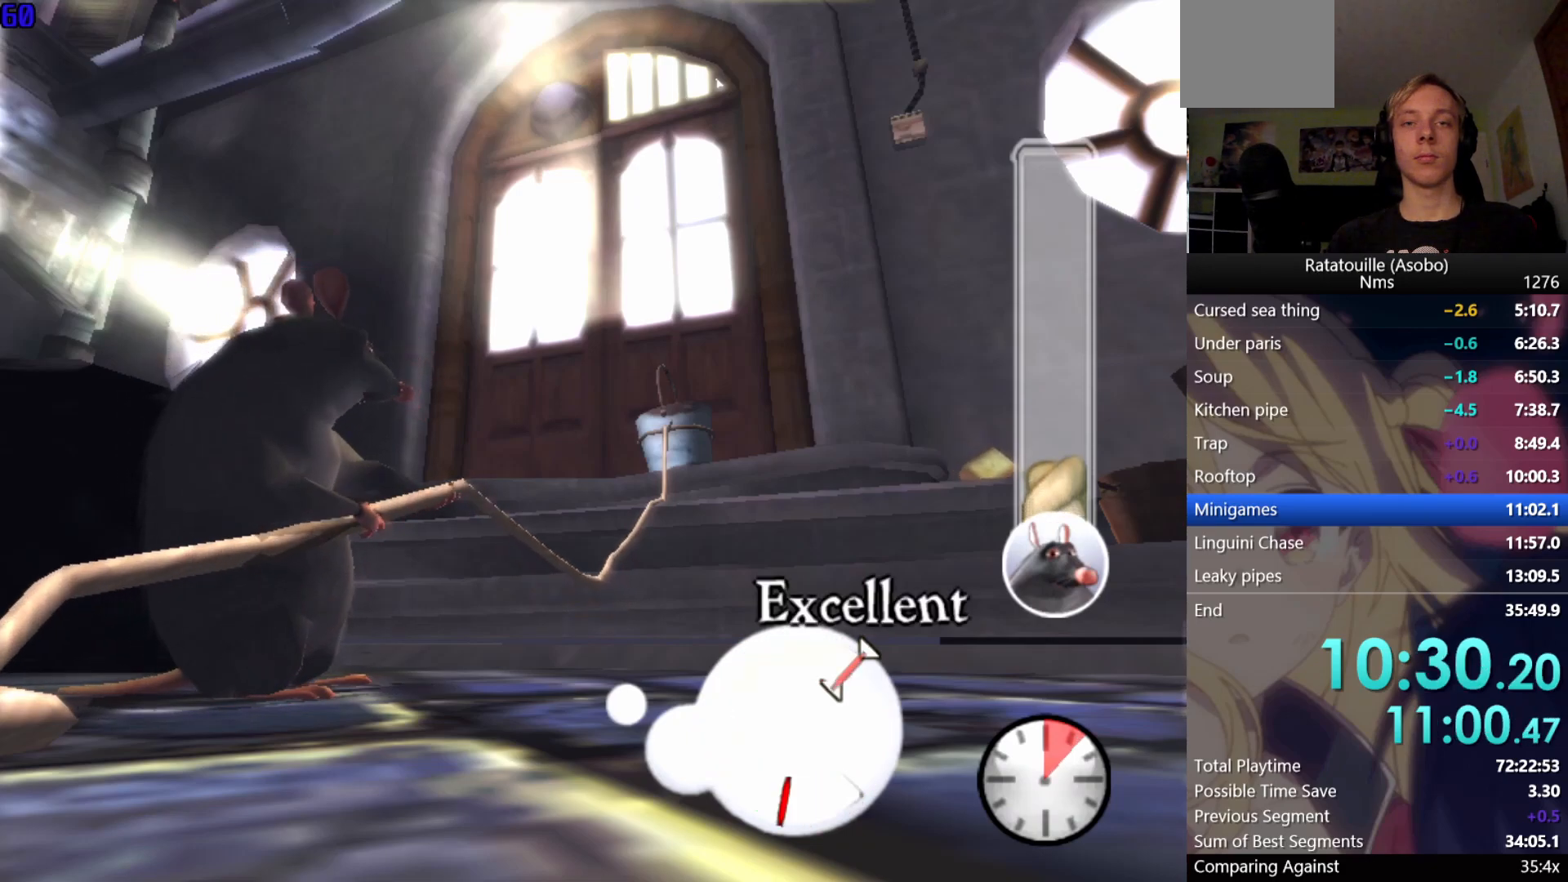
{"buttons": ["A"], "left_stick": "center", "right_stick": "center", "events": [[83, "A", "up"], [167, "A", "down"], [233, "A", "up"], [333, "A", "down"], [400, "A", "up"], [467, "A", "down"]]}
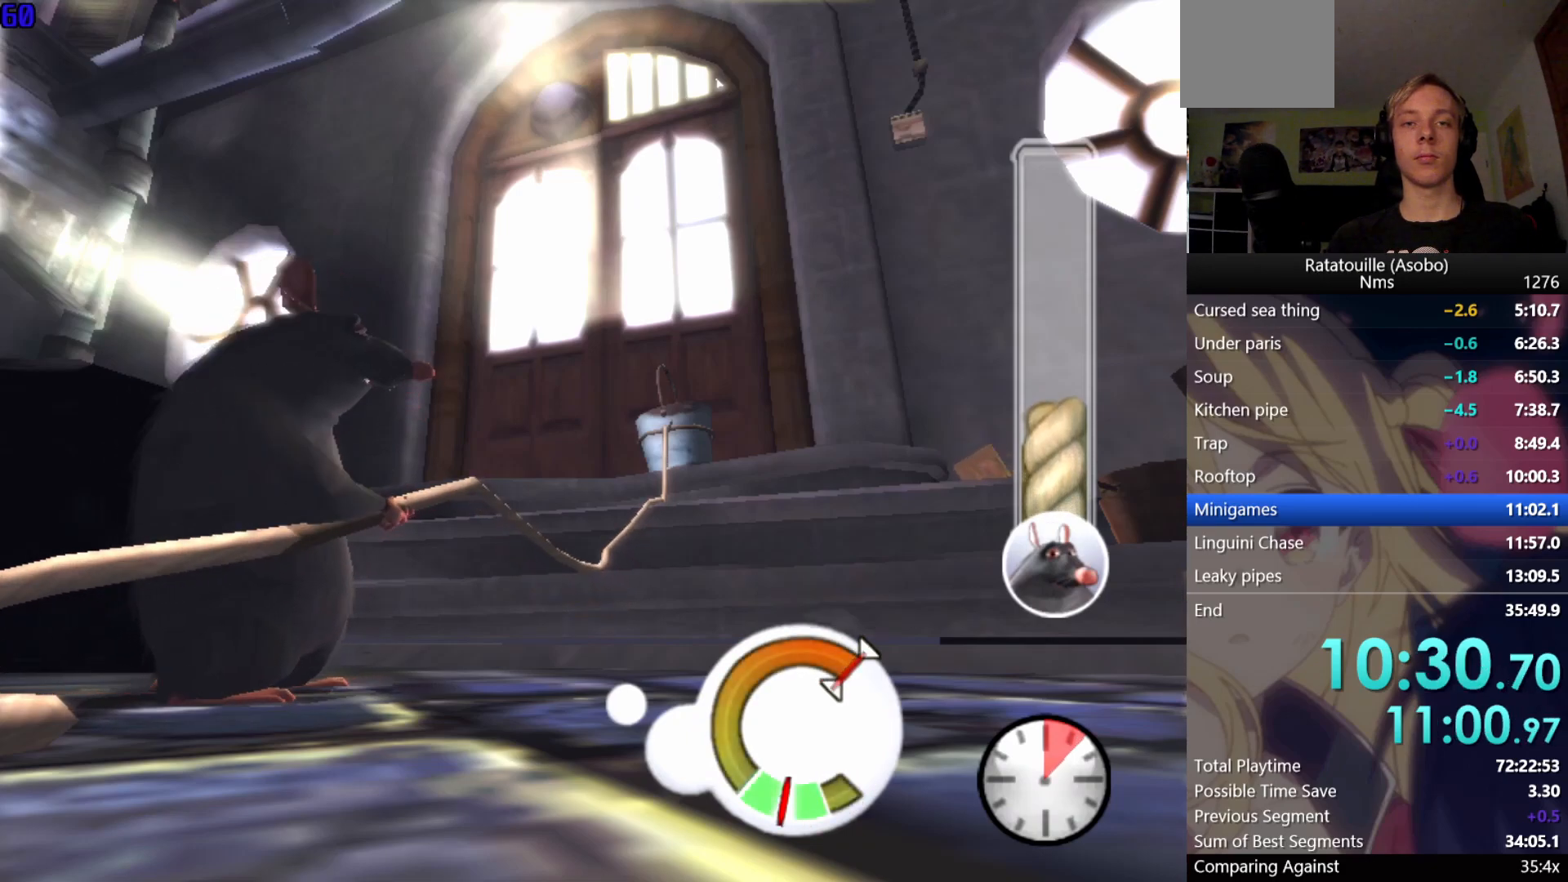
{"buttons": [], "left_stick": "center", "right_stick": "center", "events": [[17, "A", "up"], [117, "A", "down"], [167, "A", "up"], [250, "A", "down"], [317, "A", "up"], [383, "A", "down"], [450, "A", "up"]]}
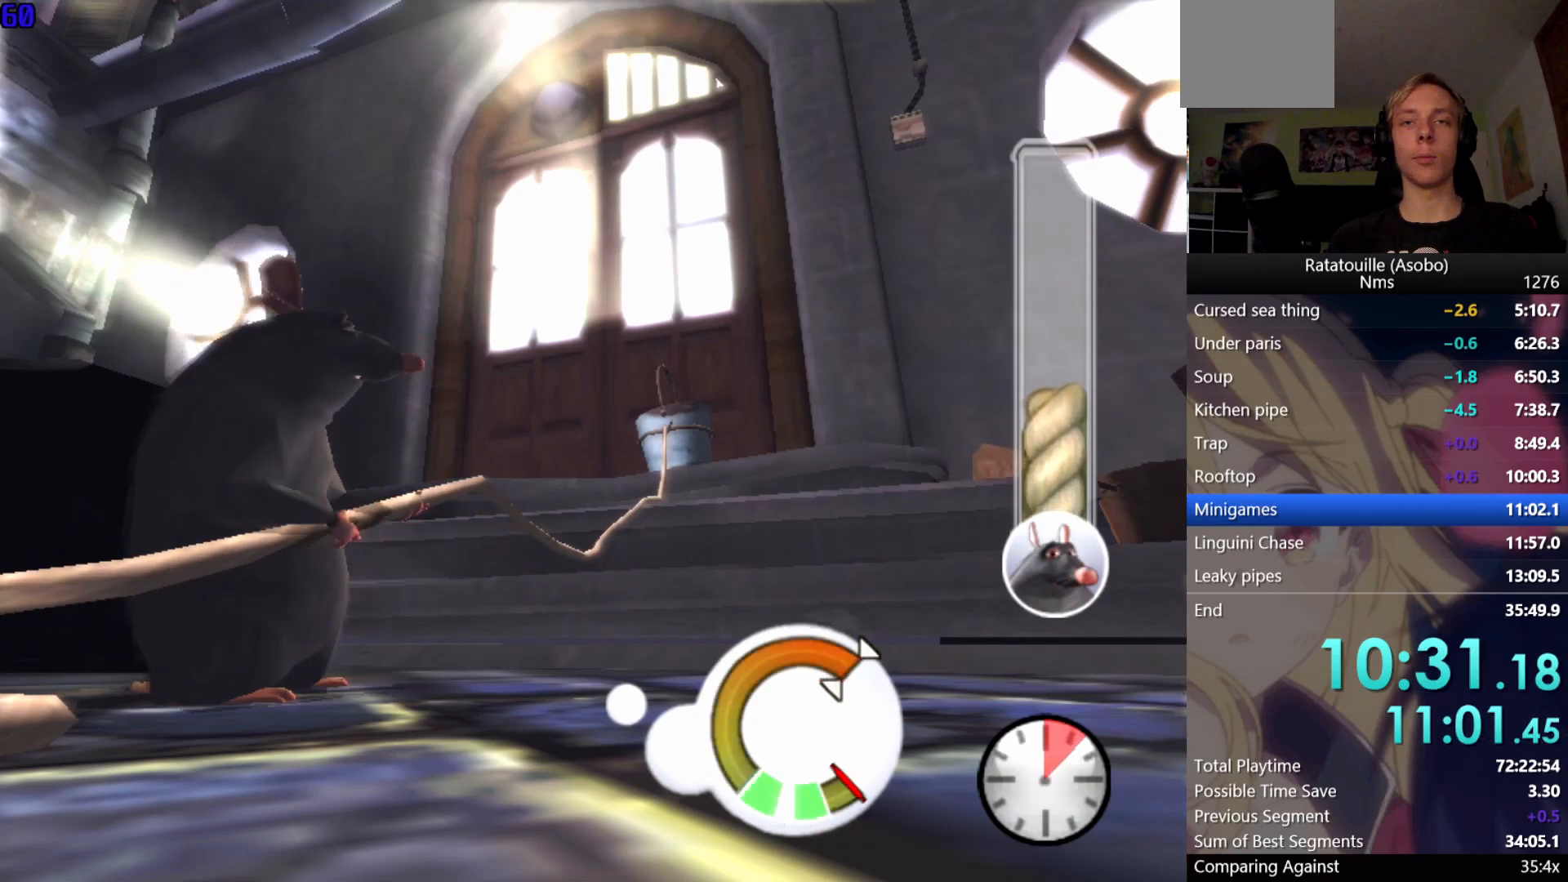
{"buttons": [], "left_stick": "center", "right_stick": "center", "events": [[33, "A", "down"], [100, "A", "up"], [167, "A", "down"], [233, "A", "up"]]}
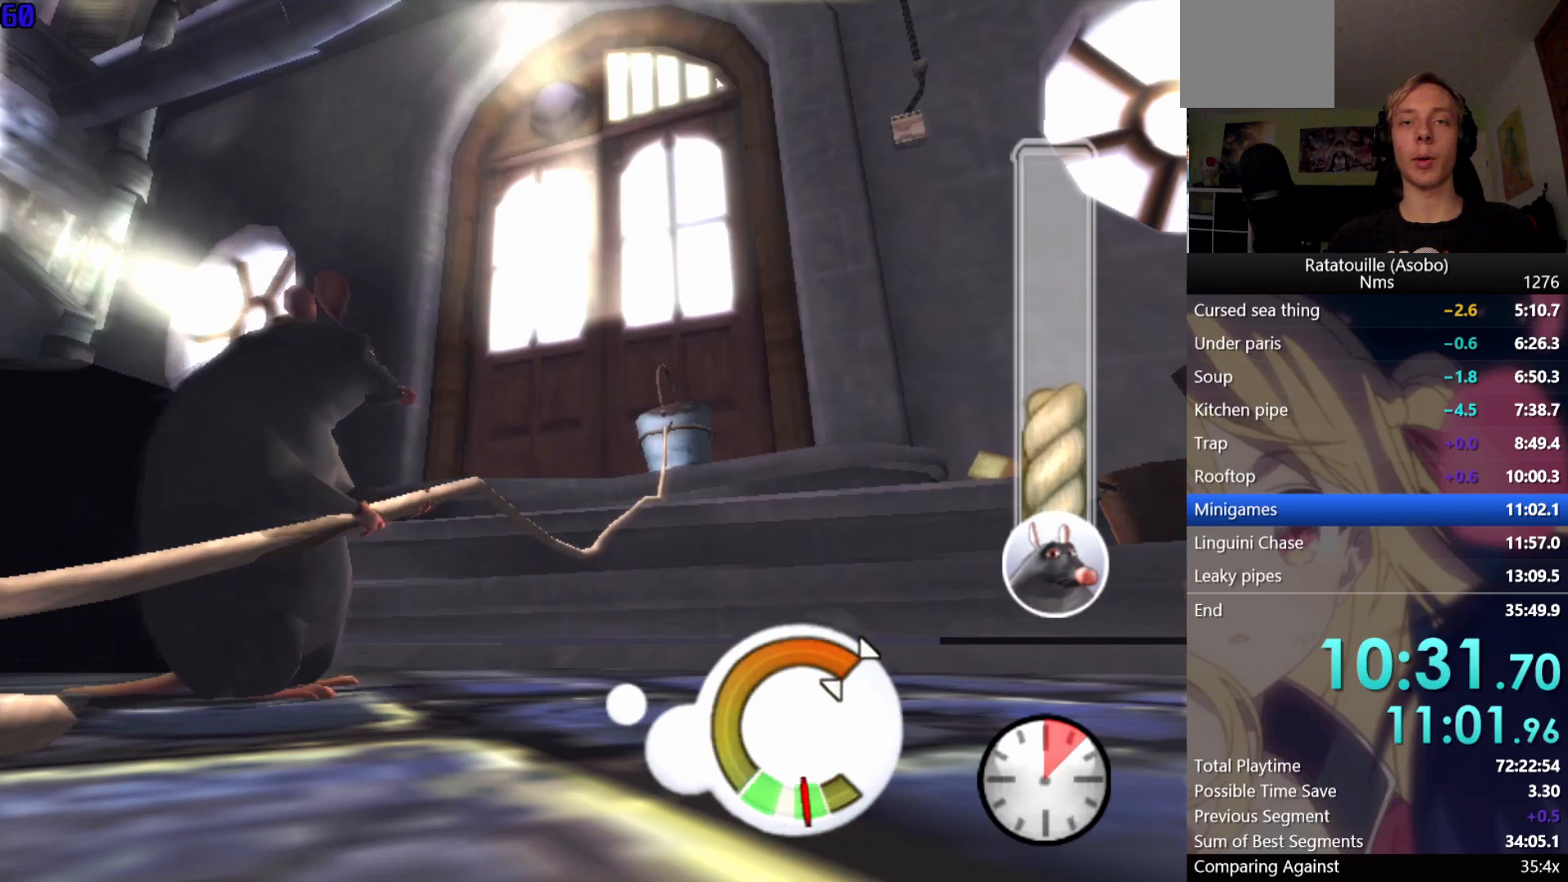
{"buttons": [], "left_stick": "center", "right_stick": "center", "events": []}